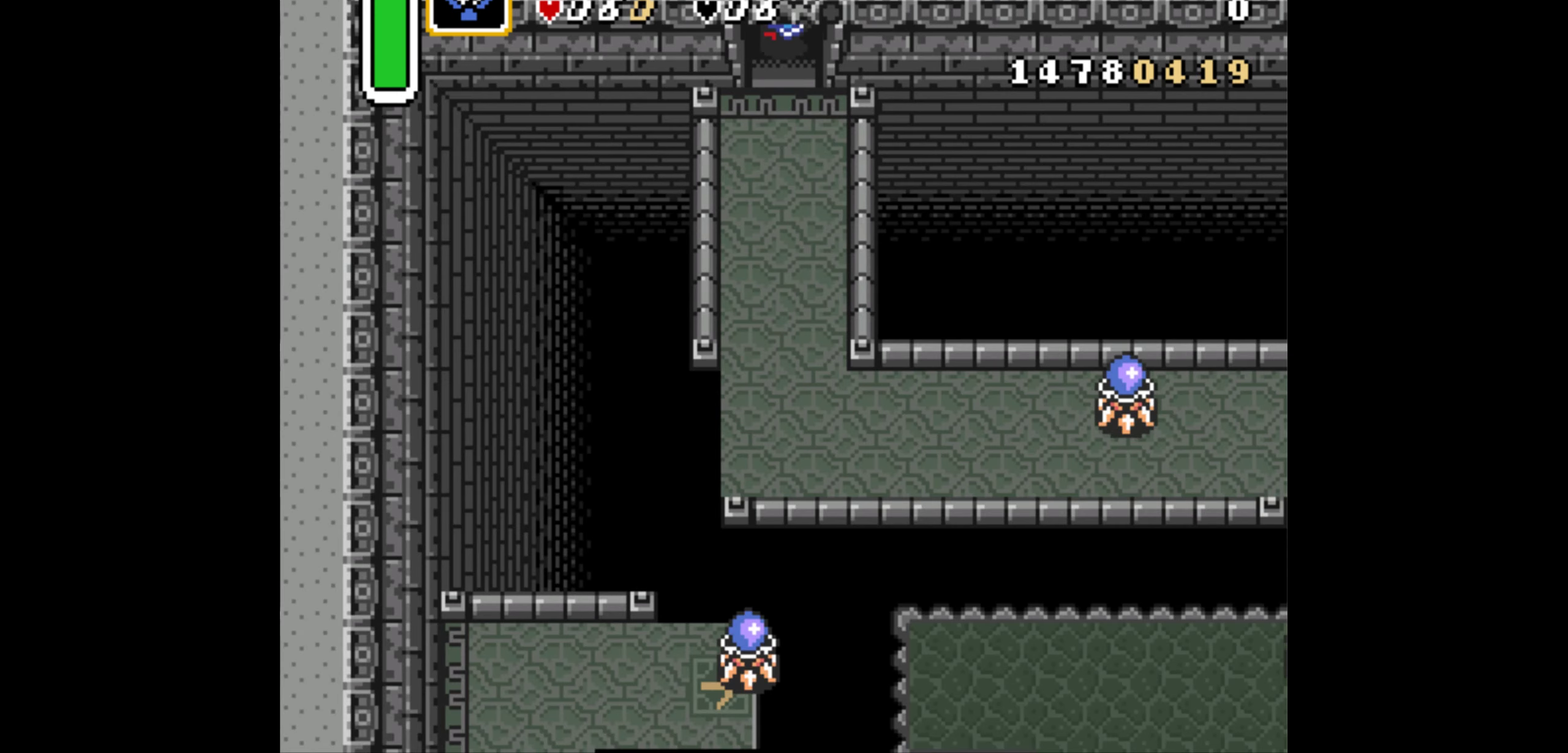
Gameplay with a controller (Nintendo layout); each line is a JSON object with the inputs held at the frame after it. "events" lists button and stick changes between this image and that frame as [ms after this image, input, new state], when the widget could be followed in between. Not read: L3 R3.
{"buttons": ["DPAD_UP"], "events": []}
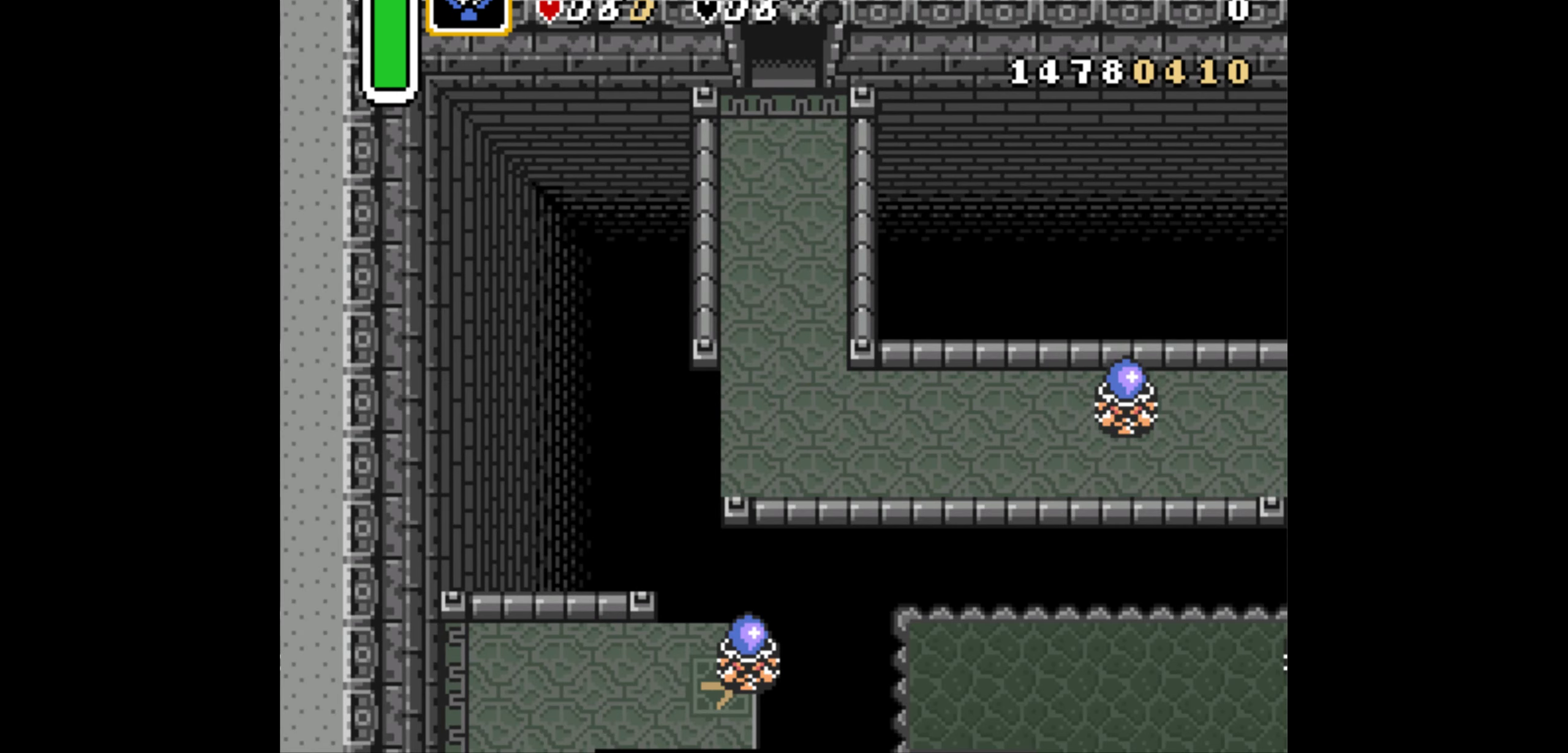
{"buttons": ["DPAD_UP"], "events": []}
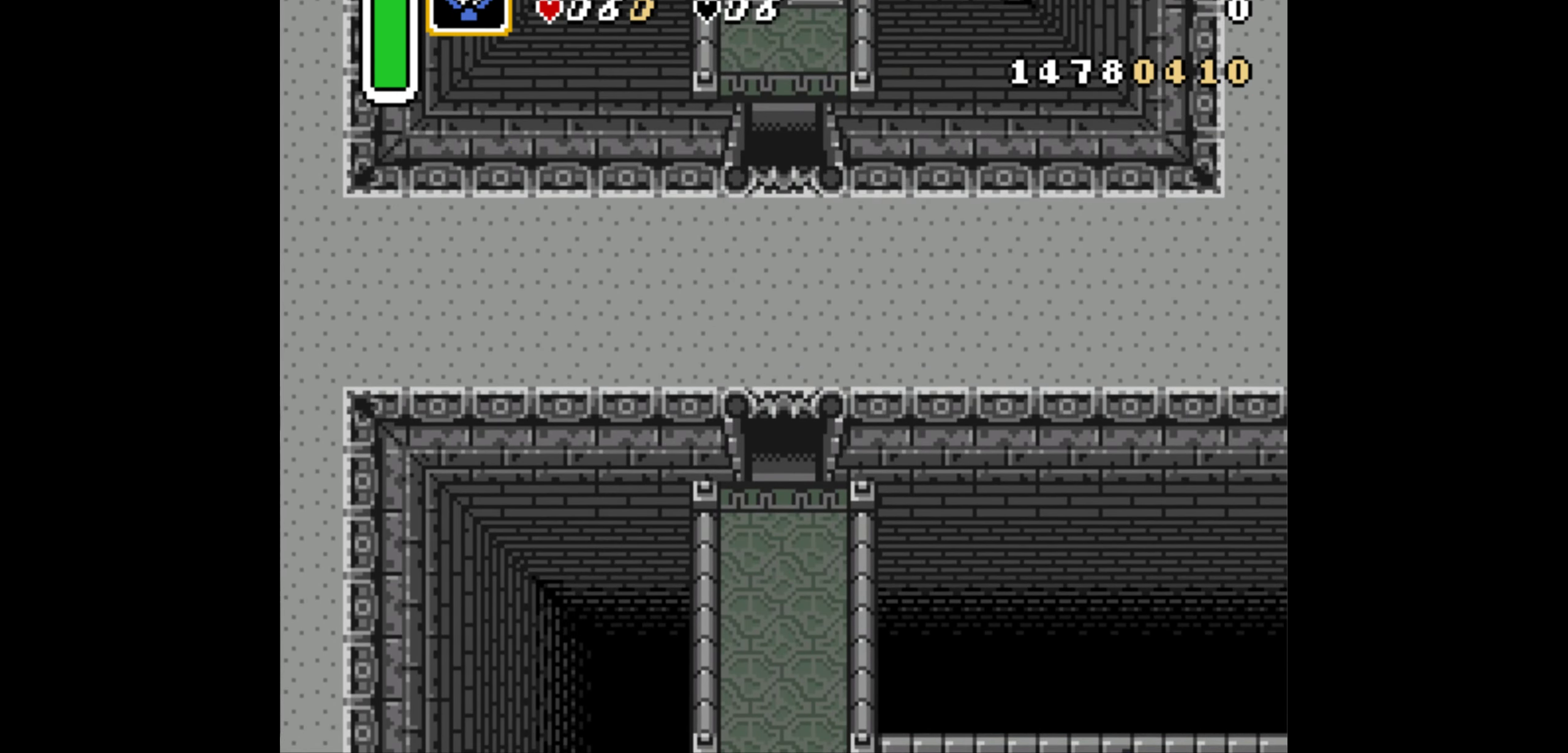
{"buttons": ["DPAD_UP"], "events": []}
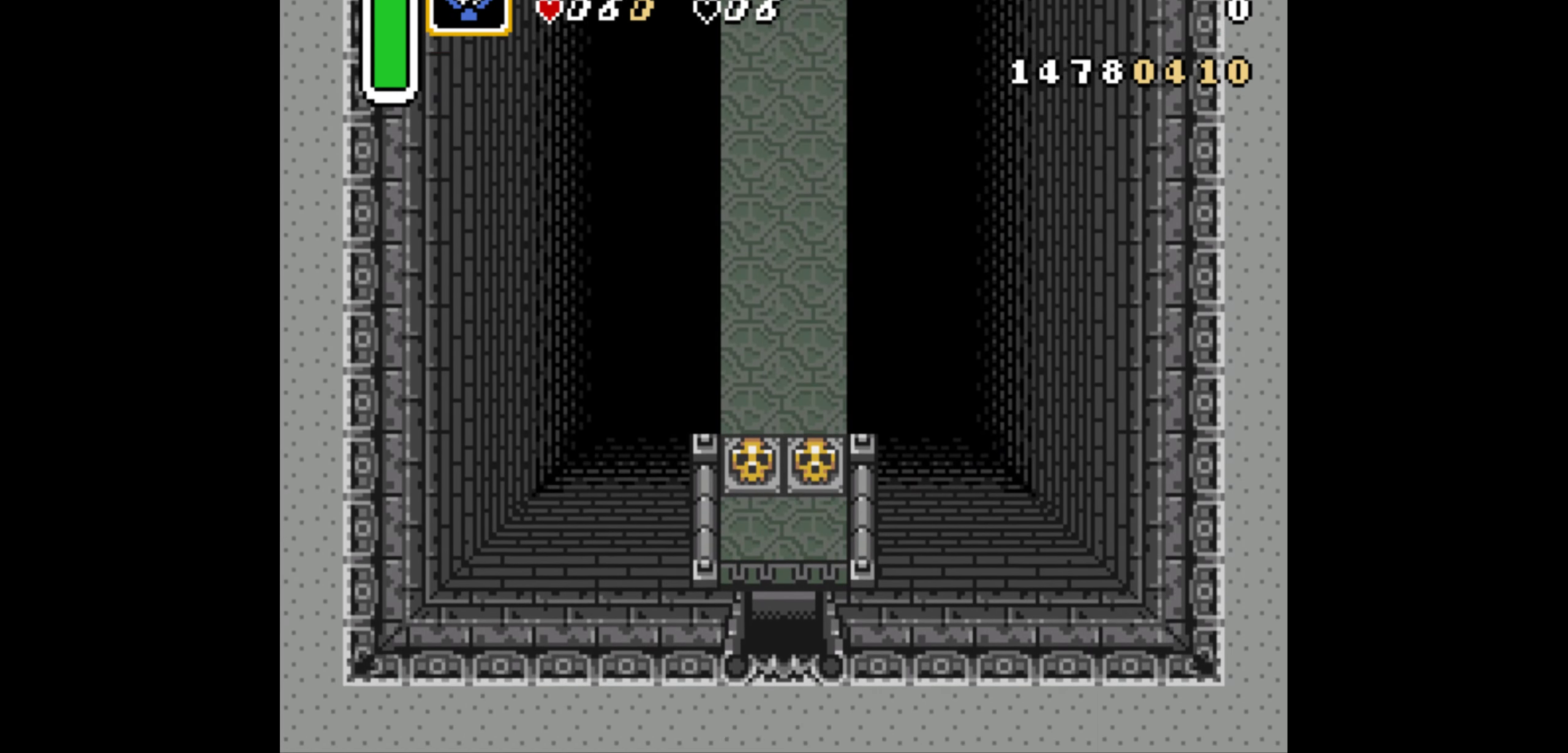
{"buttons": ["DPAD_UP", "DPAD_LEFT"], "events": [[500, "DPAD_LEFT", "down"]]}
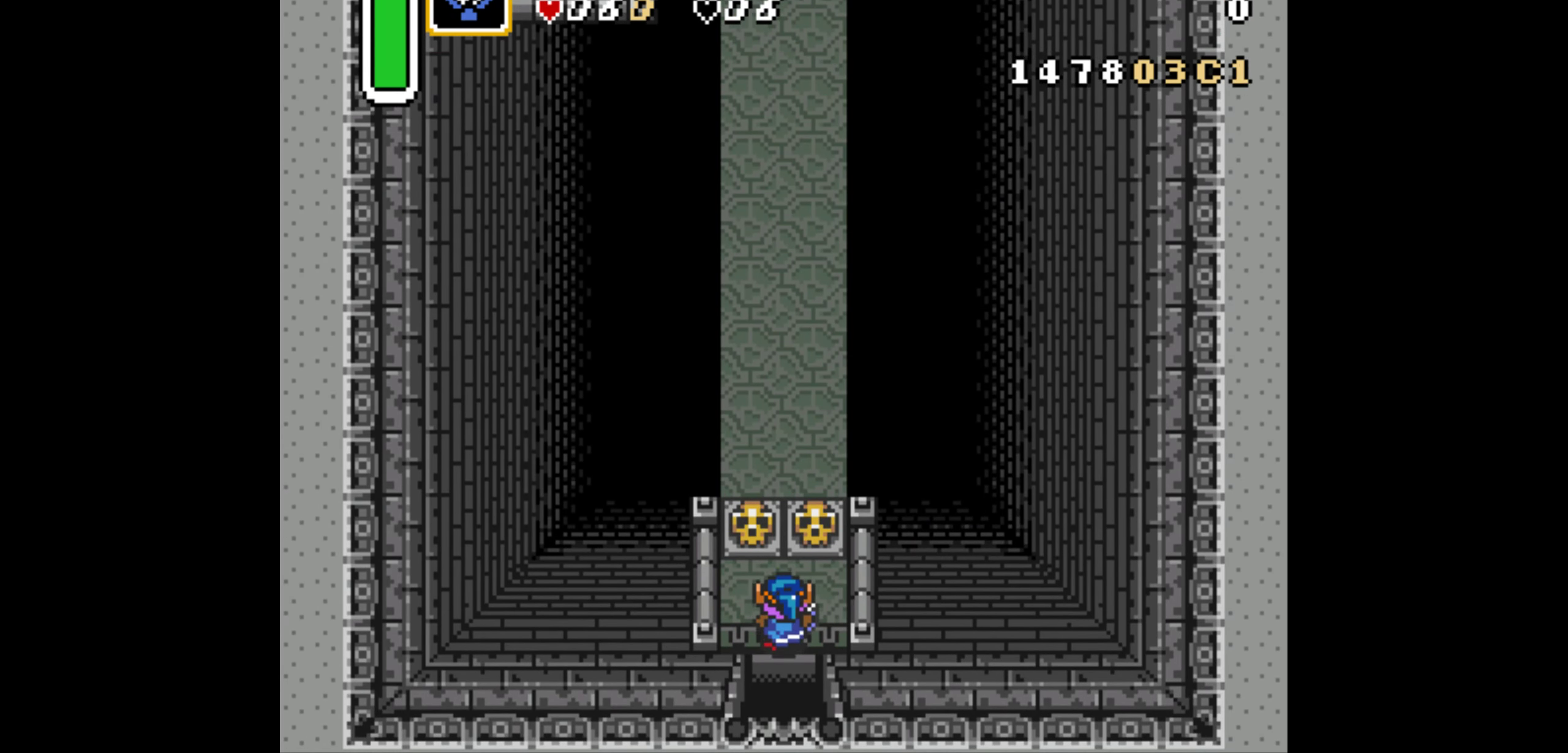
{"buttons": ["DPAD_UP"], "events": [[217, "A", "down"], [217, "DPAD_LEFT", "up"], [300, "A", "up"]]}
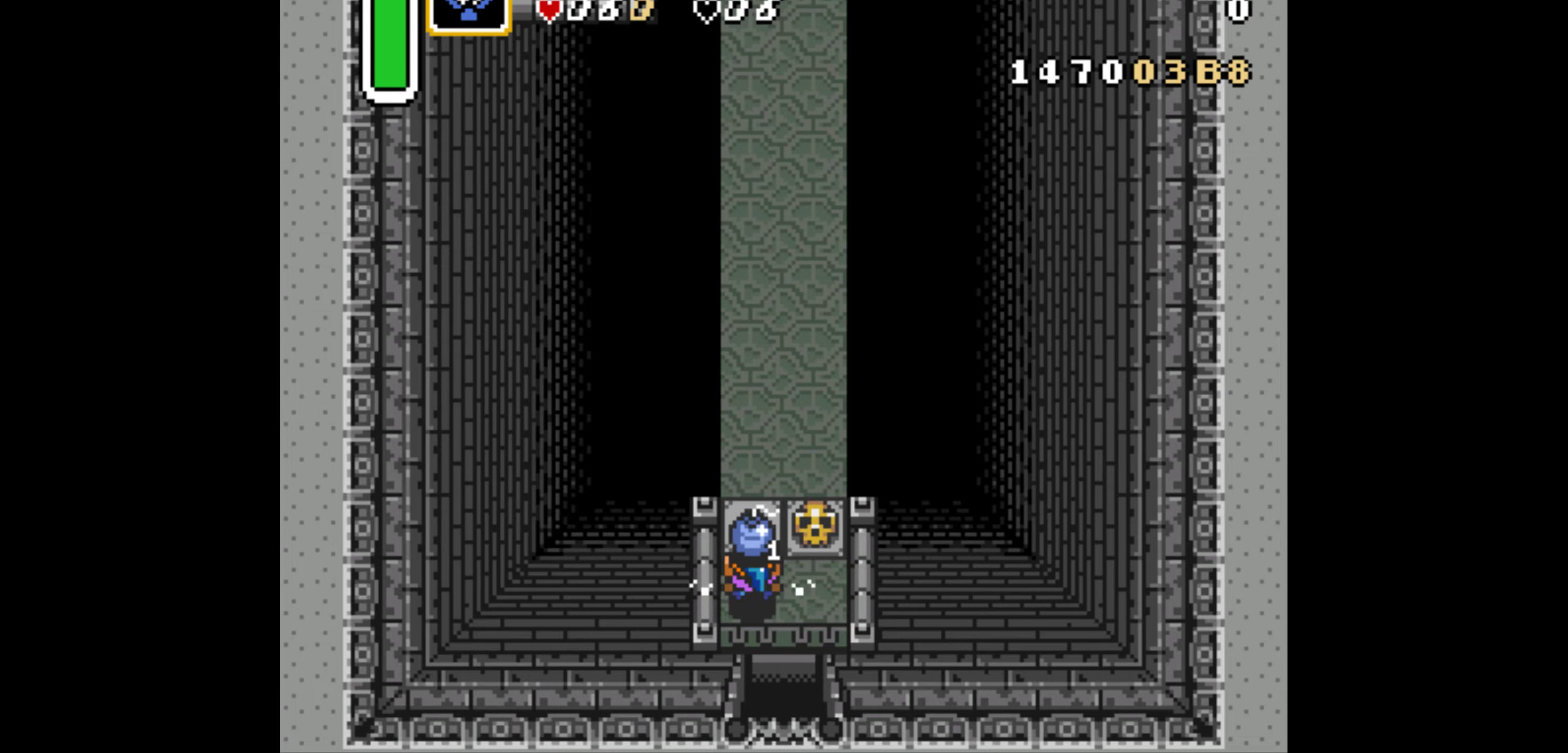
{"buttons": ["DPAD_UP", "DPAD_LEFT"], "events": [[450, "DPAD_LEFT", "down"]]}
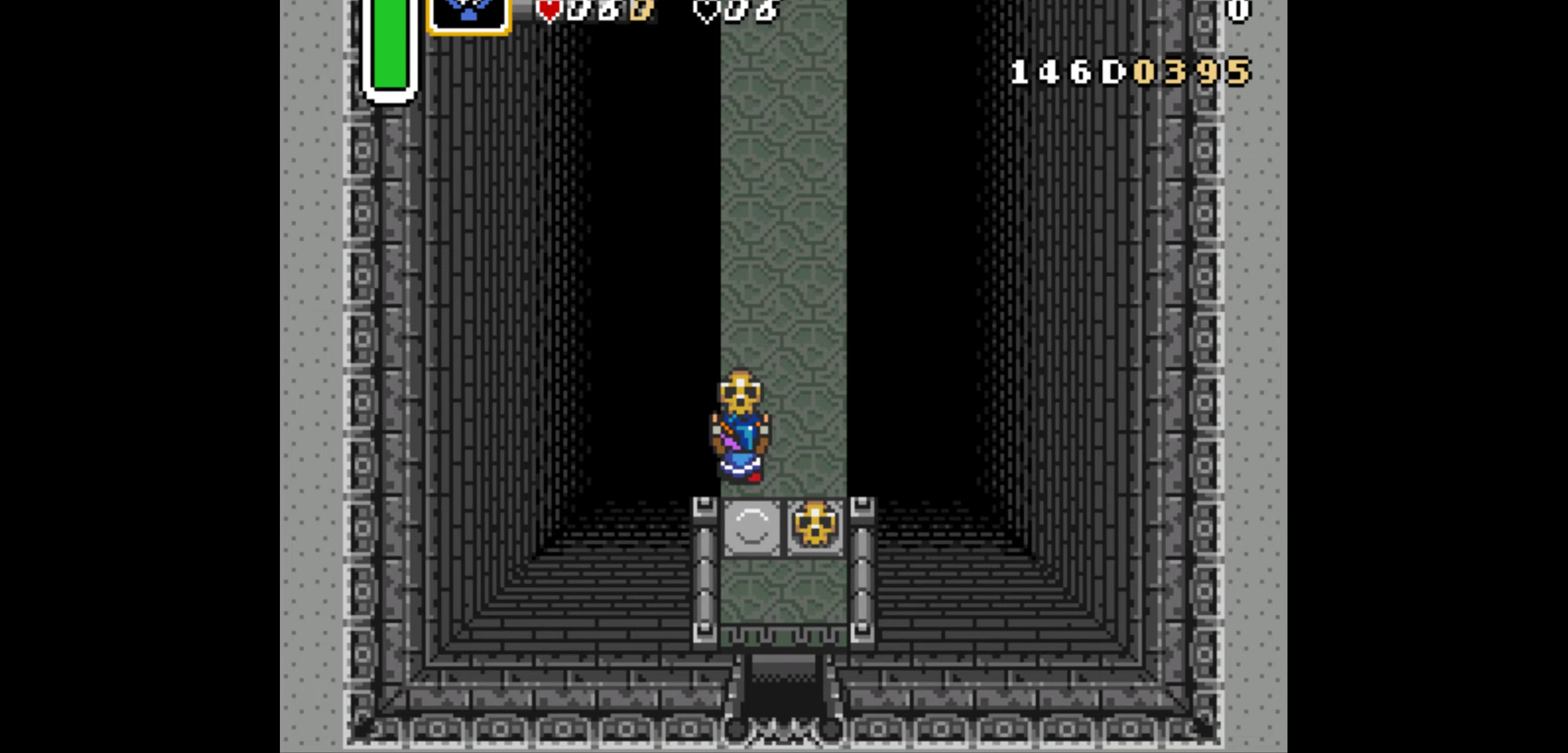
{"buttons": ["DPAD_UP"], "events": [[84, "DPAD_LEFT", "up"]]}
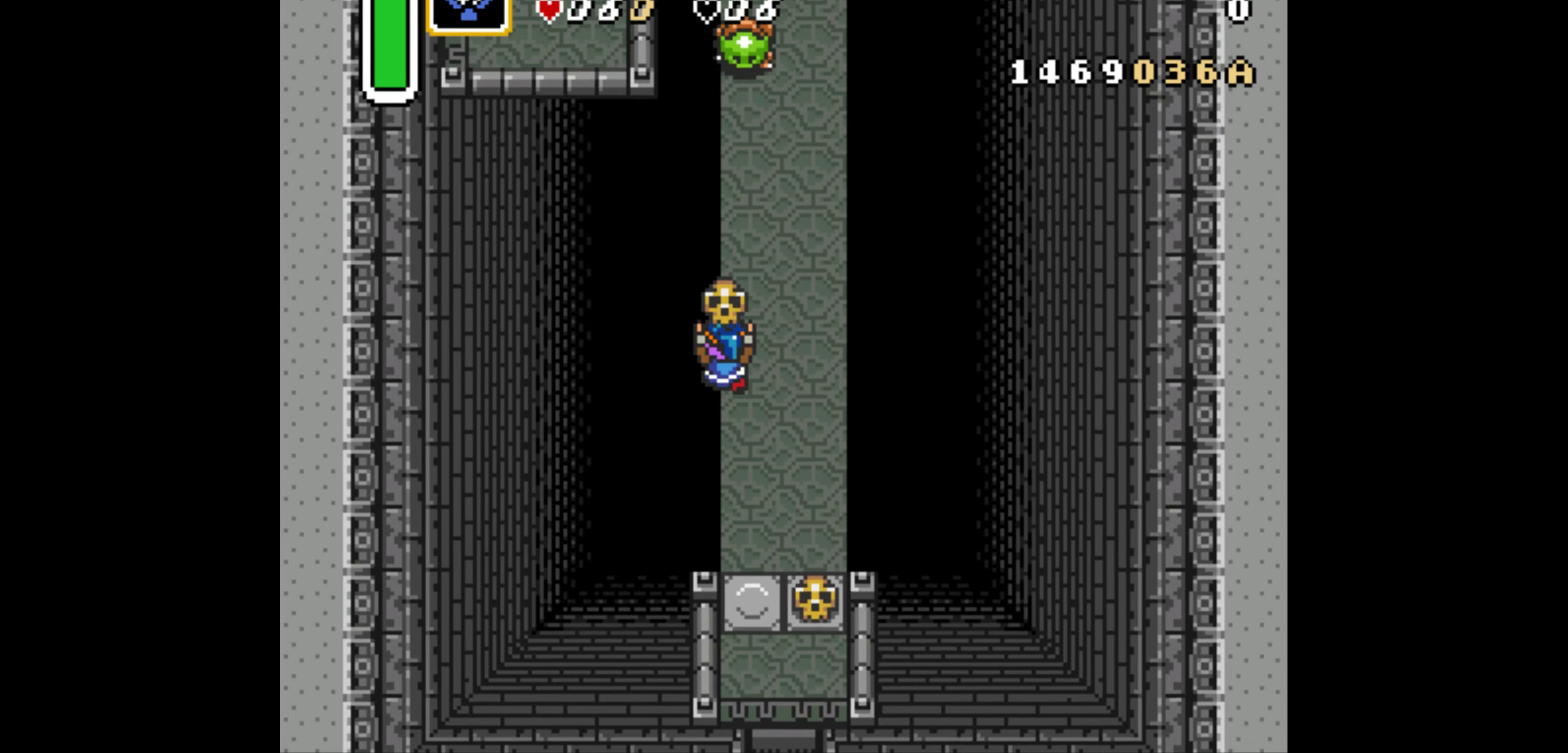
{"buttons": ["DPAD_UP"], "events": [[300, "A", "down"], [417, "A", "up"]]}
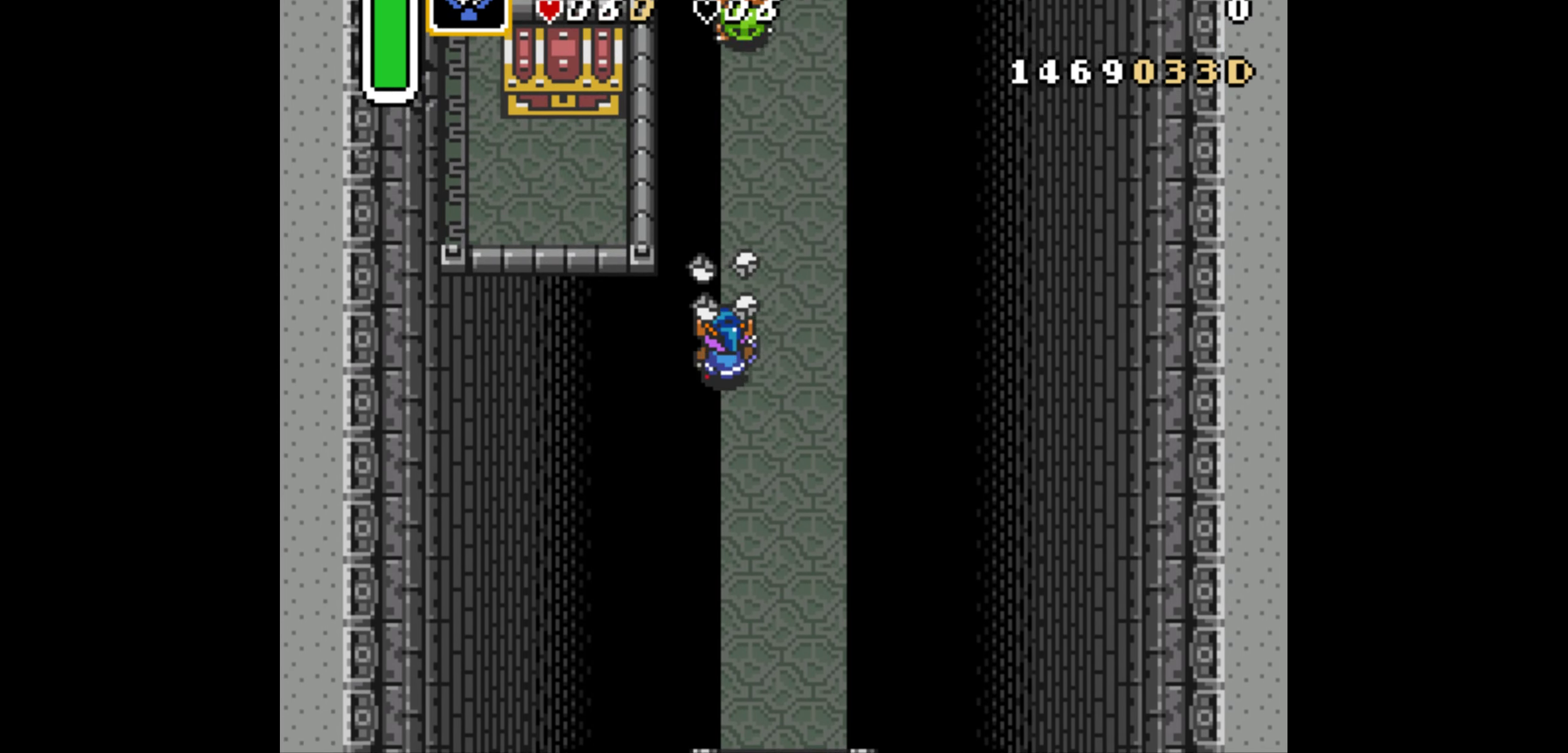
{"buttons": ["B"], "events": [[167, "DPAD_RIGHT", "down"], [200, "DPAD_UP", "up"], [217, "DPAD_DOWN", "down"], [250, "B", "down"], [300, "DPAD_DOWN", "up"], [317, "DPAD_RIGHT", "up"]]}